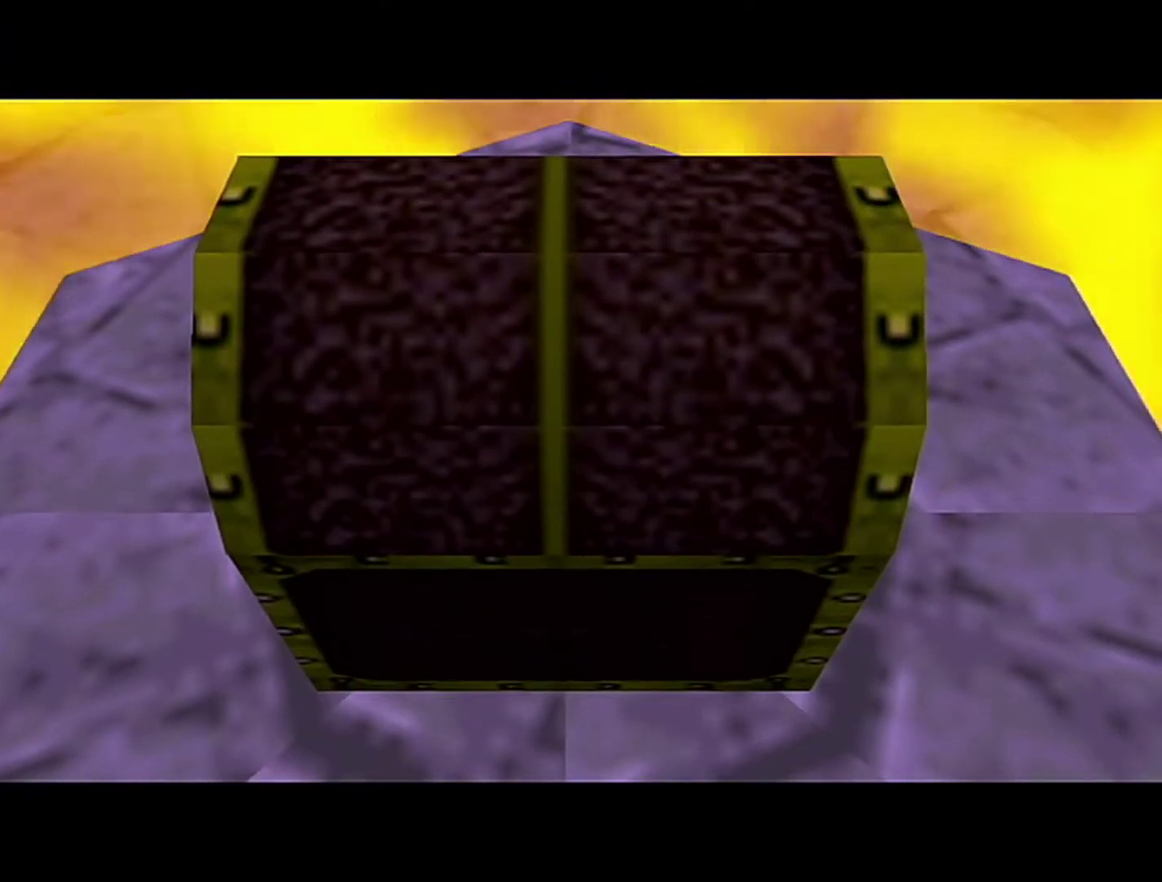
Gameplay with a controller (Nintendo layout); each line is a JSON object with the inputs held at the frame after it. "events" lists button and stick changes between this image and that frame as [ms after this image, input, new state], when the widget could be followed in between. Not read: L3 R3.
{"buttons": [], "left_stick": "center", "events": []}
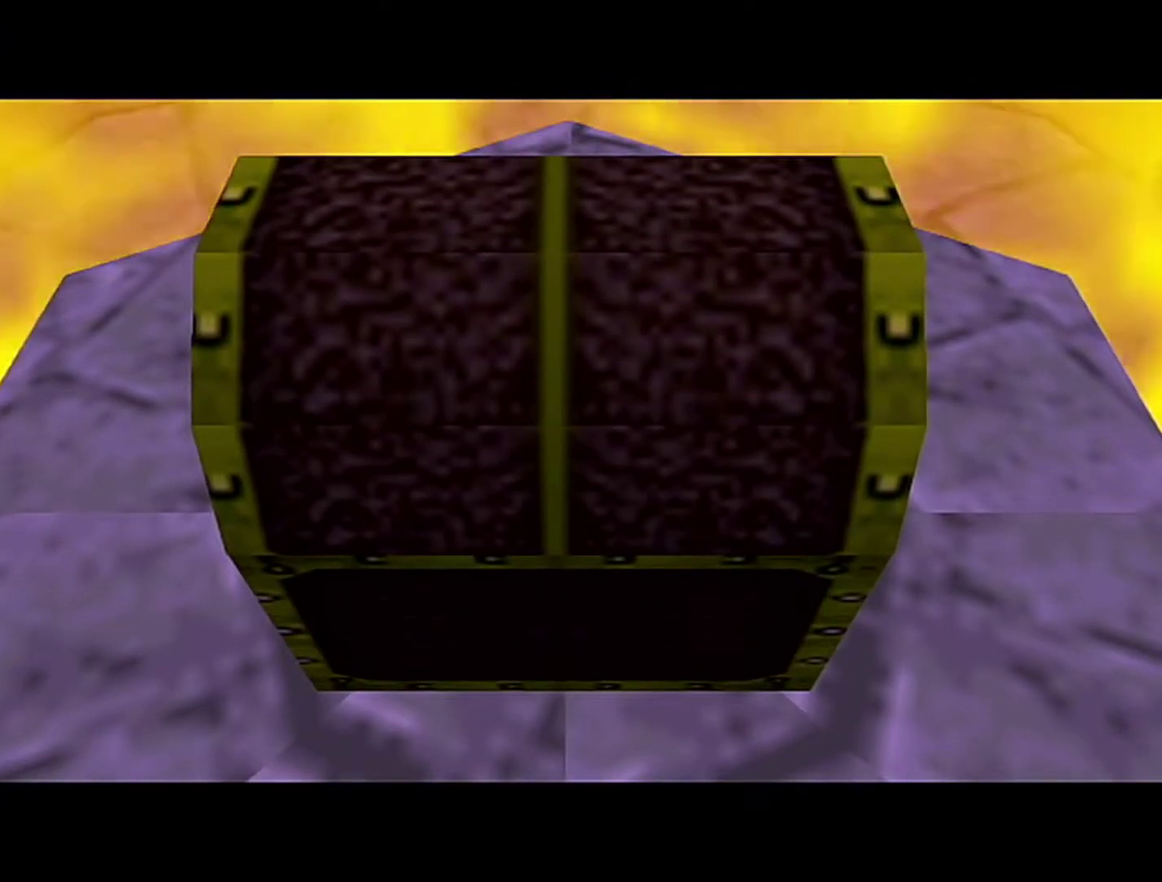
{"buttons": [], "left_stick": "center", "events": []}
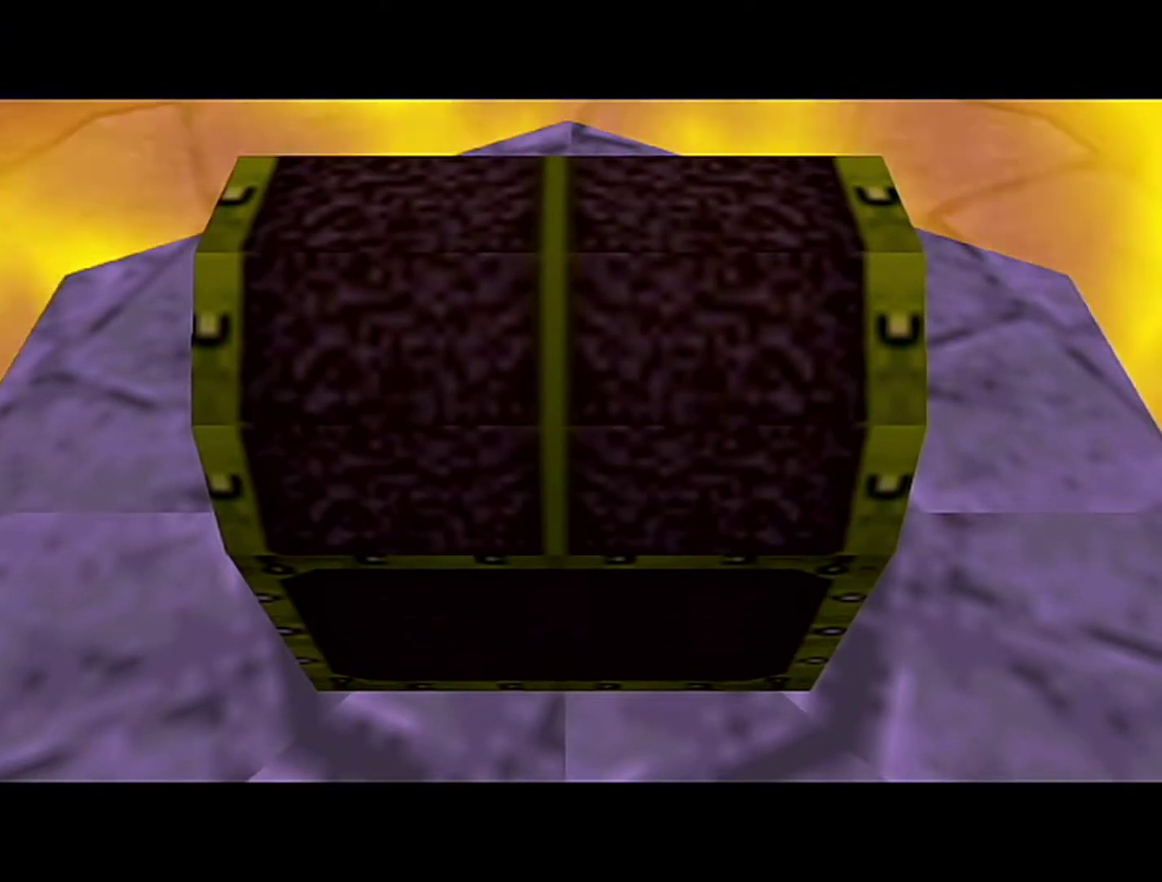
{"buttons": ["A"], "left_stick": "center", "events": [[467, "A", "down"]]}
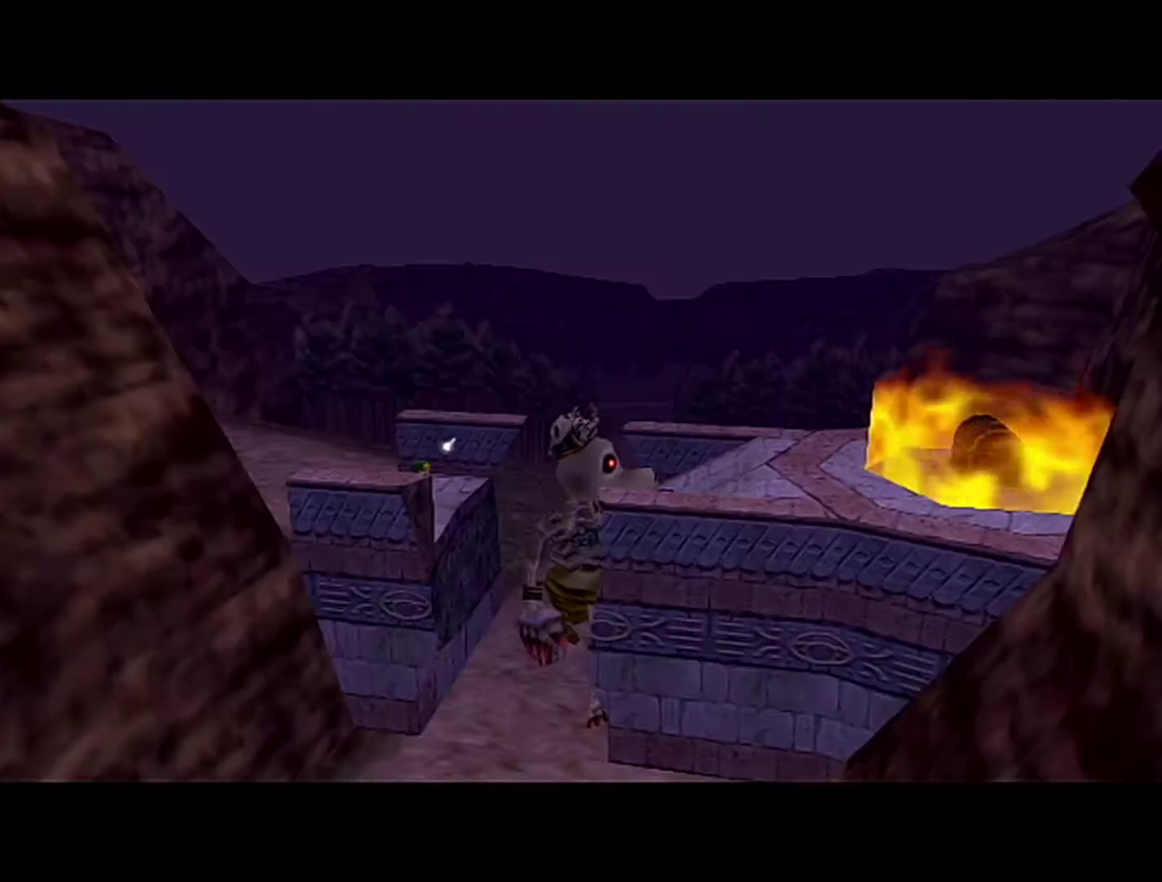
{"buttons": [], "left_stick": "center", "events": [[50, "A", "up"], [117, "B", "down"], [183, "B", "up"], [300, "B", "down"], [333, "Z", "down"], [367, "A", "down"], [367, "B", "up"], [467, "A", "up"], [483, "Z", "up"]]}
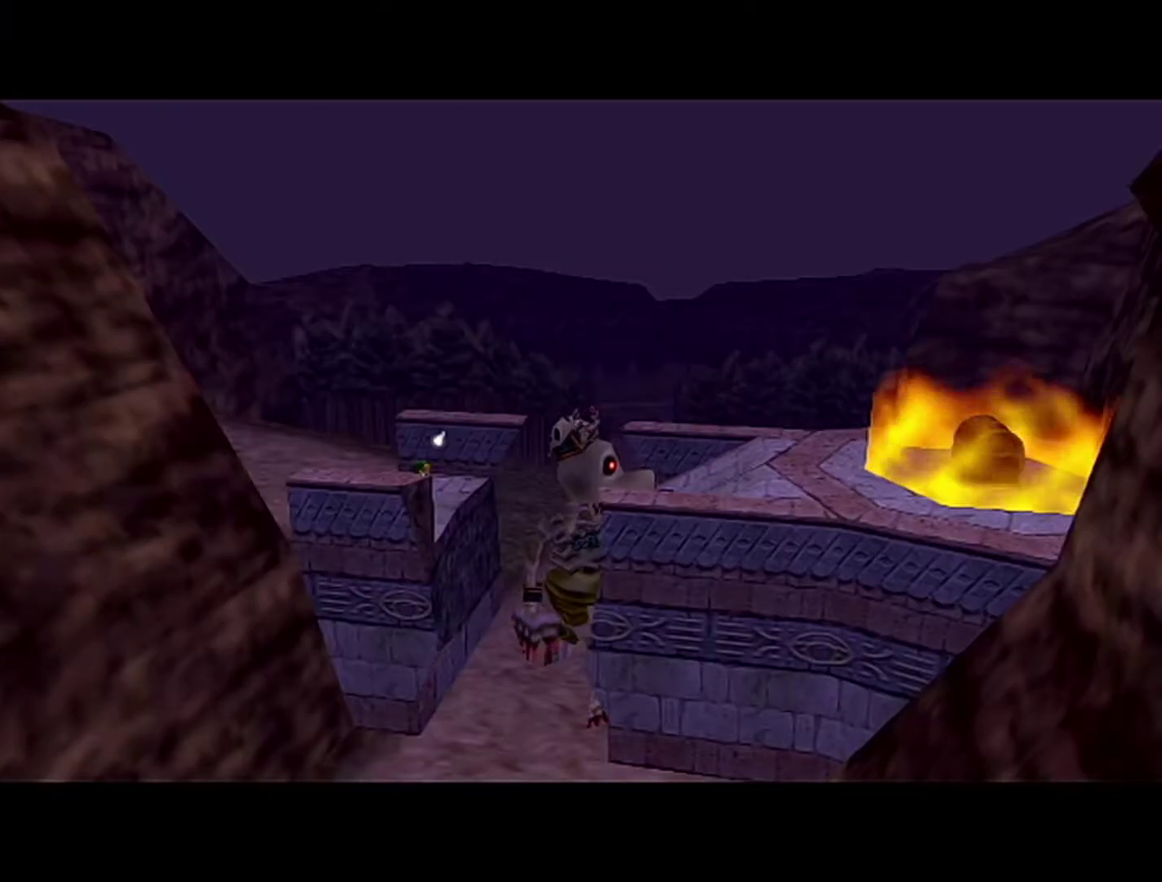
{"buttons": ["A", "Z"], "left_stick": "center", "events": [[17, "B", "down"], [83, "A", "down"], [83, "B", "up"], [217, "A", "up"], [217, "B", "down"], [267, "A", "down"], [267, "B", "up"], [300, "A", "up"], [367, "B", "down"], [367, "Z", "down"], [467, "B", "up"], [500, "A", "down"]]}
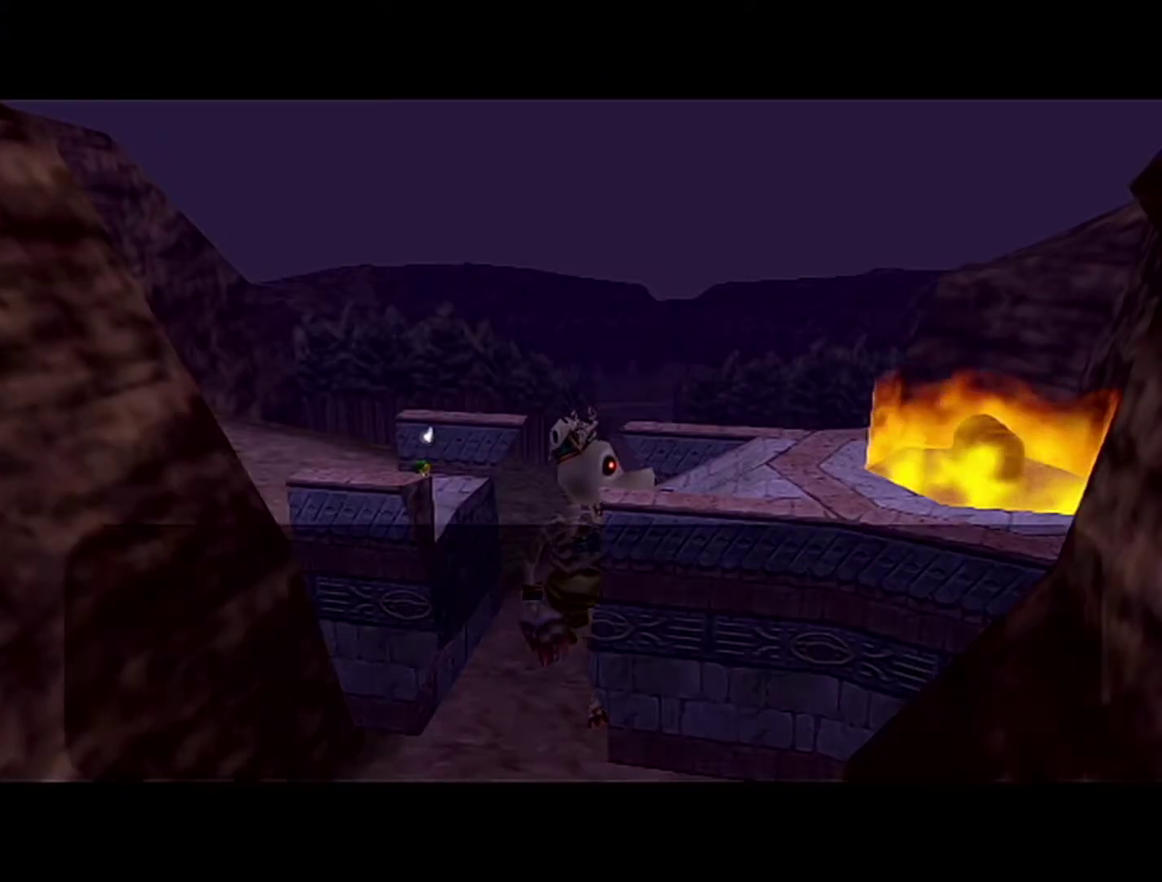
{"buttons": ["B"], "left_stick": "center", "events": [[17, "A", "up"], [50, "B", "down"], [50, "Z", "up"], [117, "A", "down"], [233, "A", "up"], [300, "A", "down"], [300, "B", "up"], [333, "A", "up"], [367, "B", "down"], [433, "A", "down"], [433, "B", "up"], [483, "A", "up"], [483, "B", "down"]]}
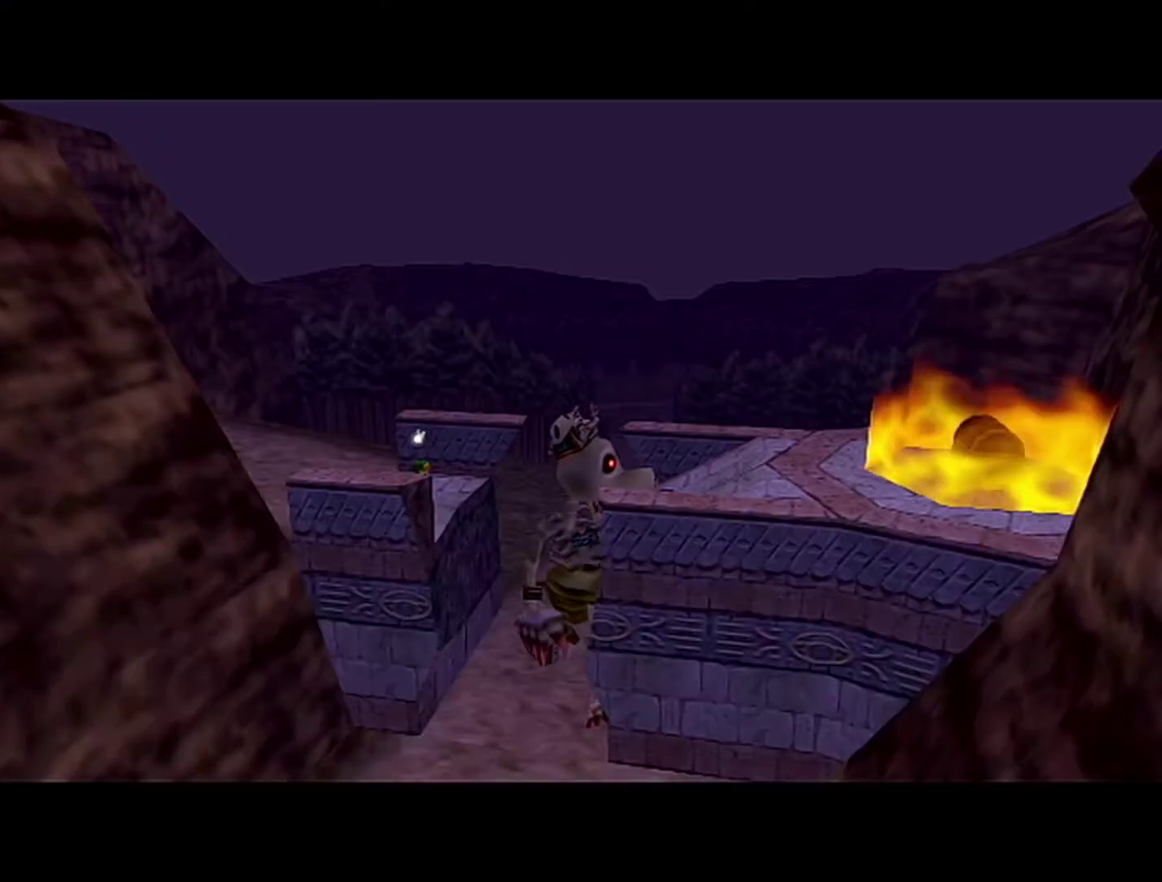
{"buttons": [], "left_stick": "center", "events": [[50, "A", "down"], [50, "B", "up"], [283, "A", "up"], [333, "A", "down"], [467, "A", "up"]]}
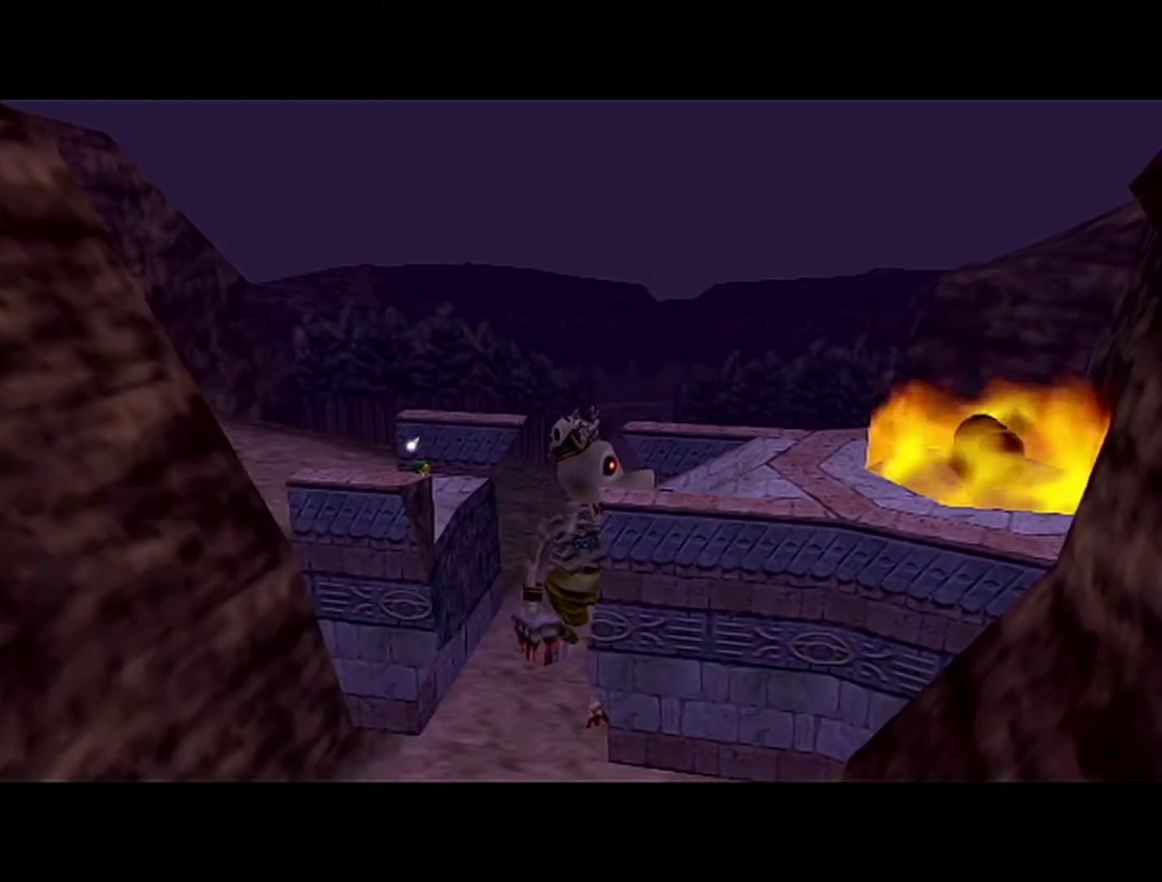
{"buttons": ["A", "Z"], "left_stick": "center", "events": [[233, "A", "down"], [300, "A", "up"], [433, "A", "down"], [433, "Z", "down"]]}
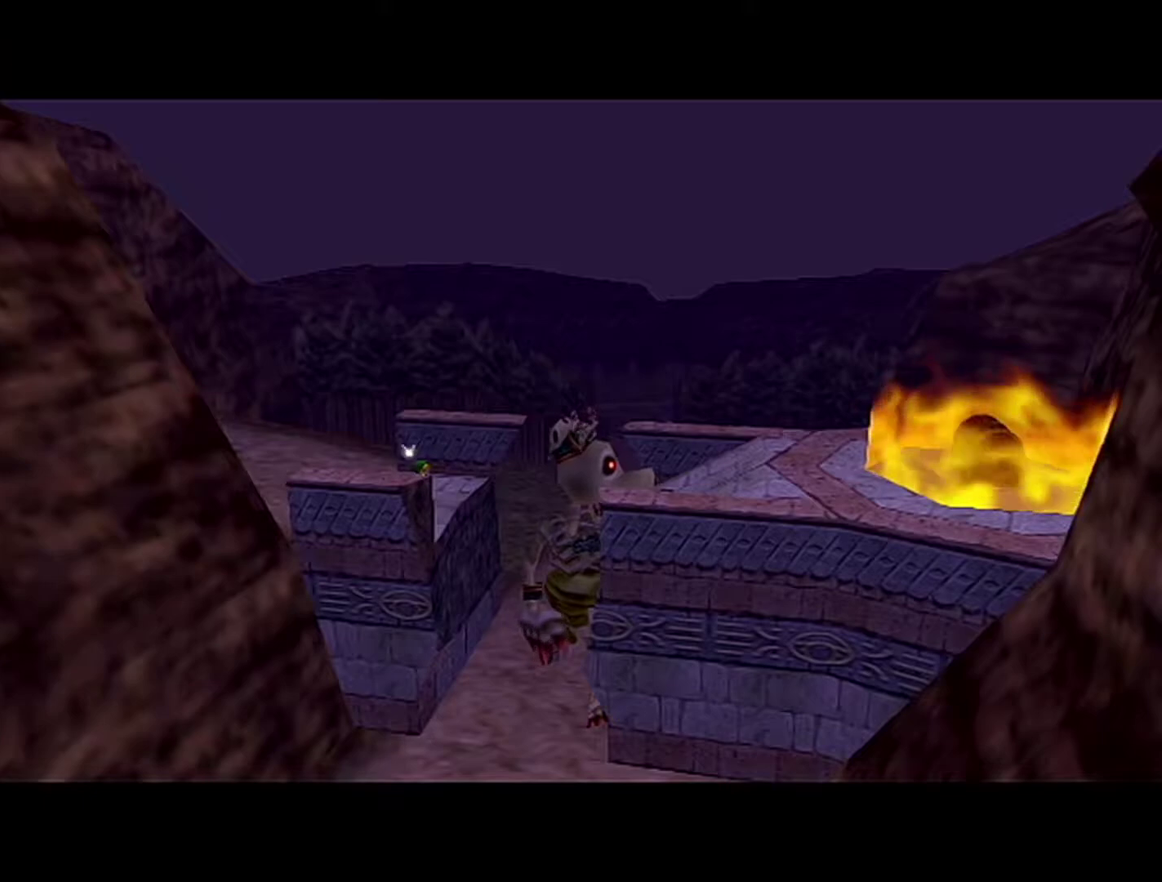
{"buttons": ["A"], "left_stick": "center", "events": [[17, "A", "up"], [50, "B", "down"], [50, "Z", "up"], [150, "A", "down"], [150, "B", "up"], [217, "A", "up"], [233, "B", "down"], [300, "A", "down"], [300, "B", "up"], [433, "A", "up"], [500, "A", "down"]]}
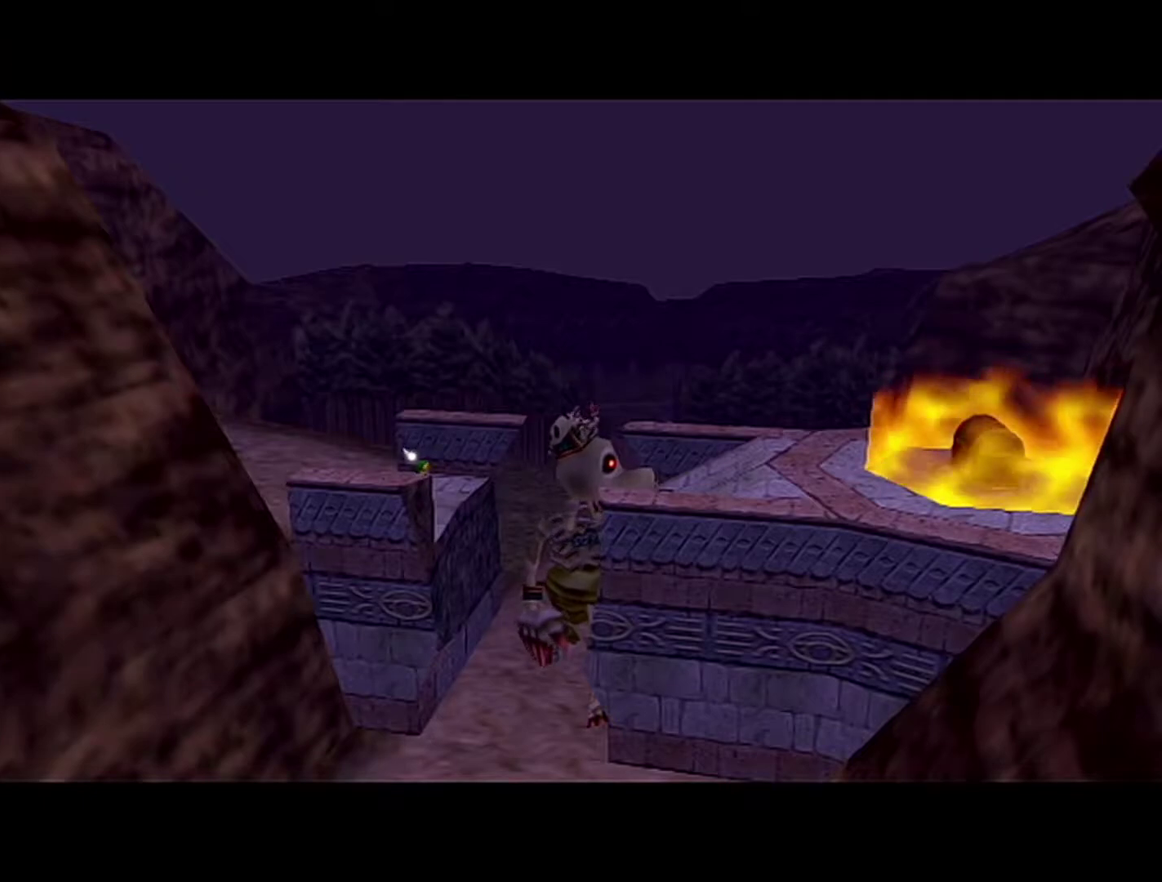
{"buttons": [], "left_stick": "center", "events": [[50, "A", "up"], [150, "B", "down"], [217, "A", "down"], [217, "B", "up"], [267, "A", "up"], [300, "B", "down"], [433, "A", "down"], [433, "B", "up"], [500, "A", "up"]]}
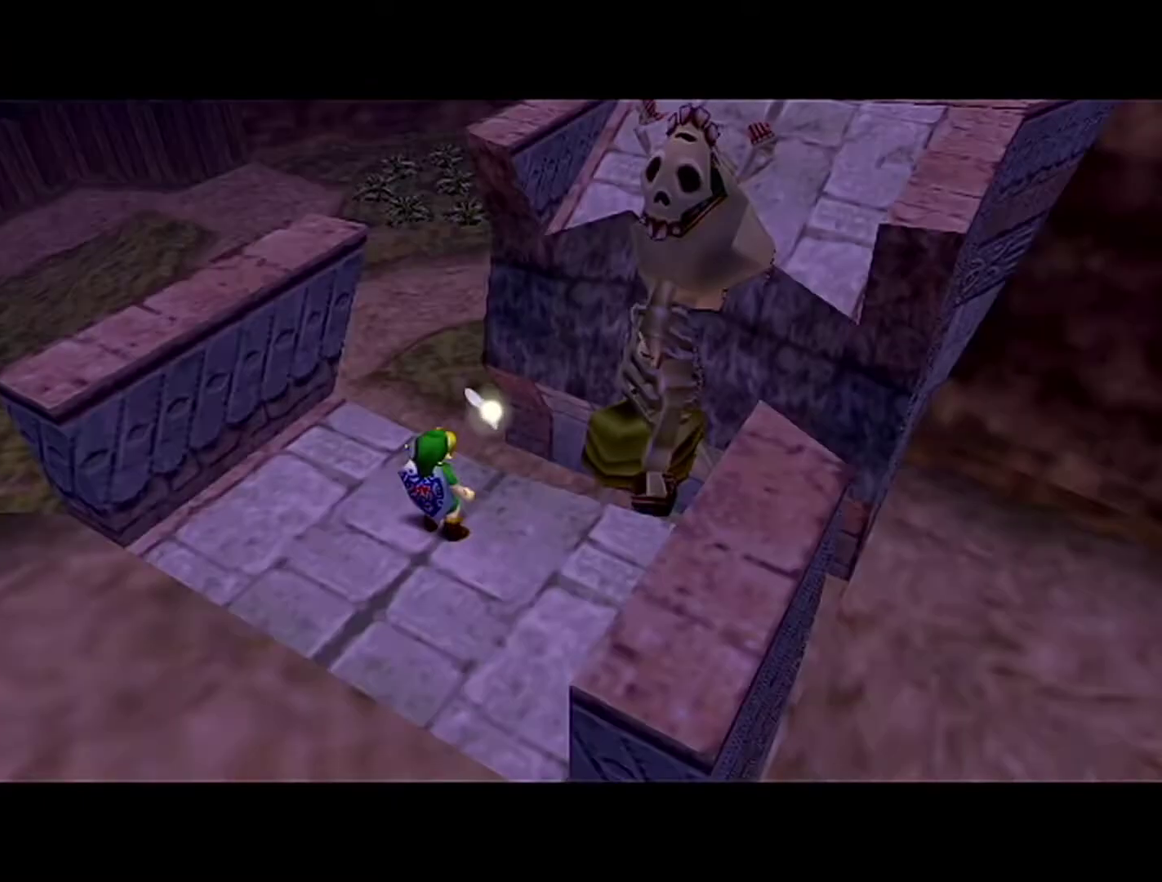
{"buttons": ["B"], "left_stick": "center", "events": [[17, "B", "down"], [17, "Z", "down"], [150, "B", "up"], [217, "Z", "up"], [500, "B", "down"]]}
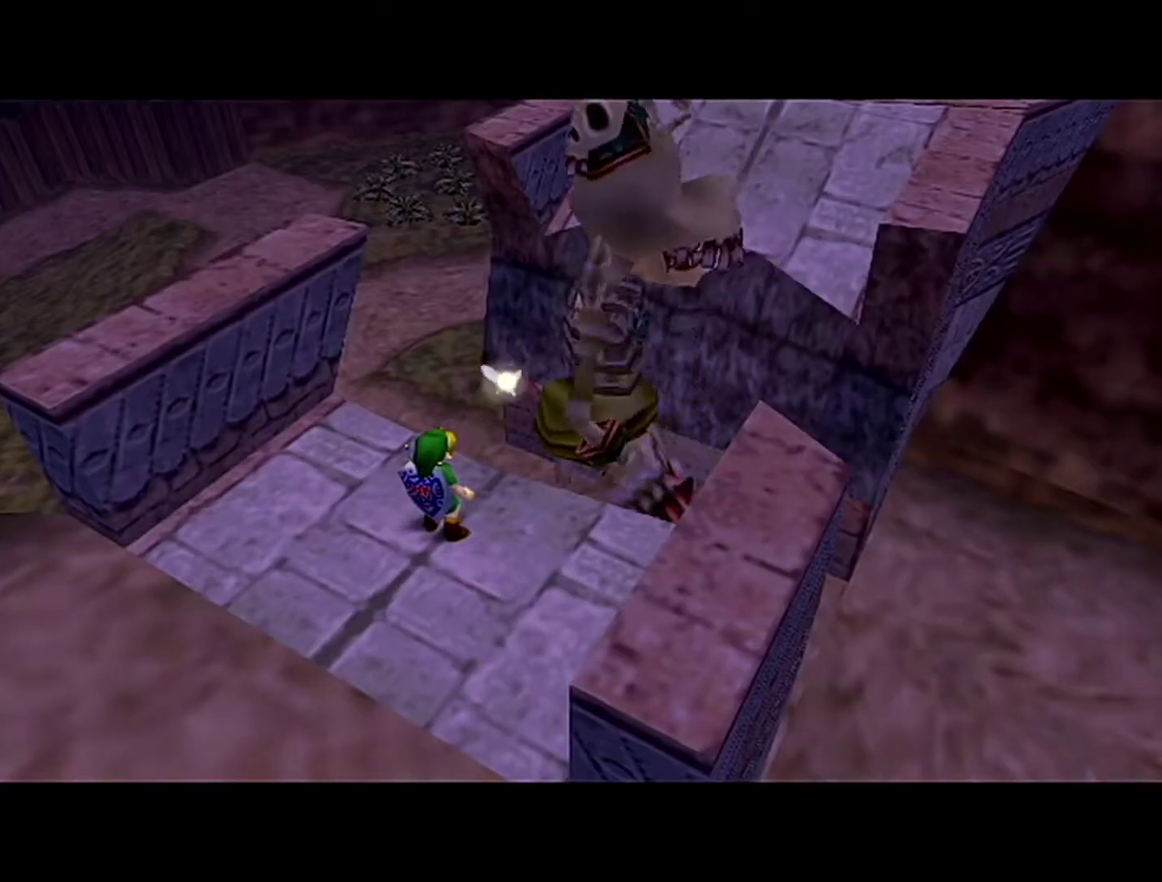
{"buttons": ["Z"], "left_stick": "center", "events": [[183, "B", "up"], [467, "Z", "down"]]}
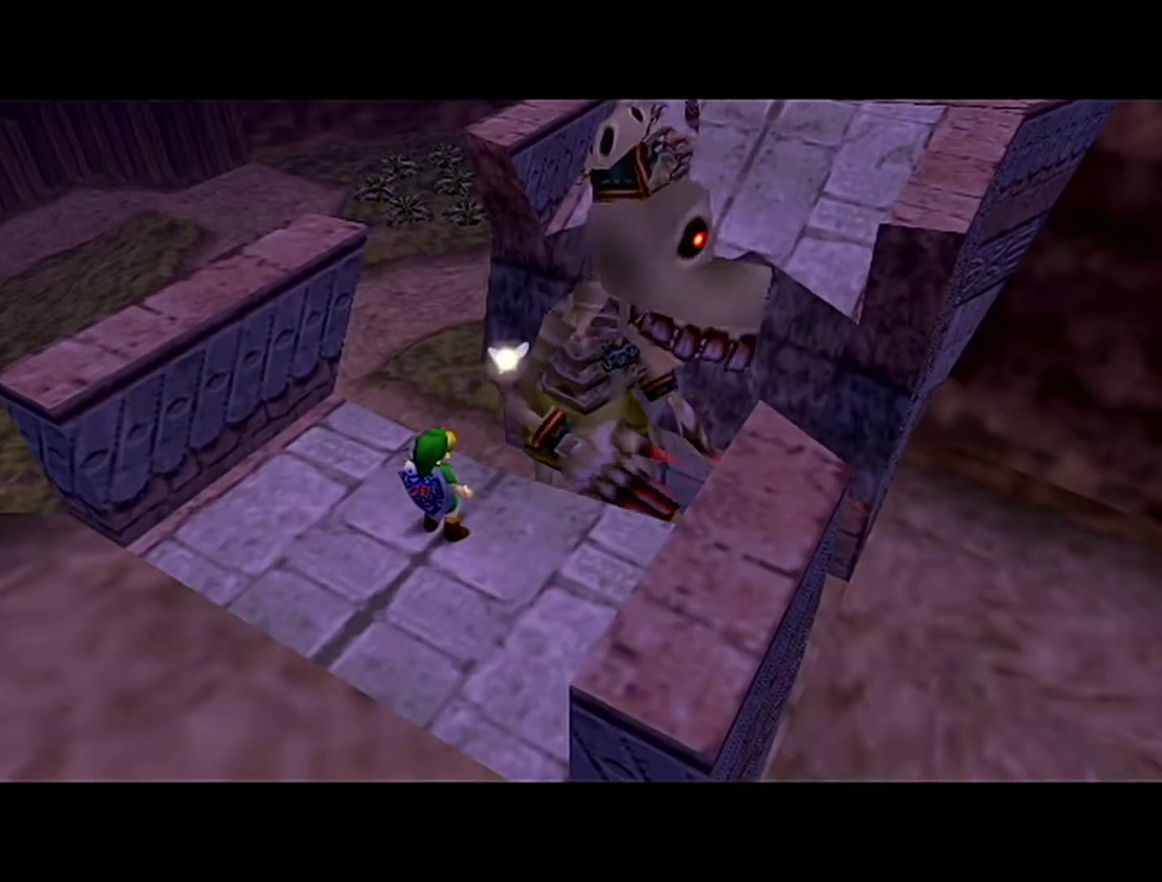
{"buttons": [], "left_stick": "center", "events": [[150, "Z", "up"]]}
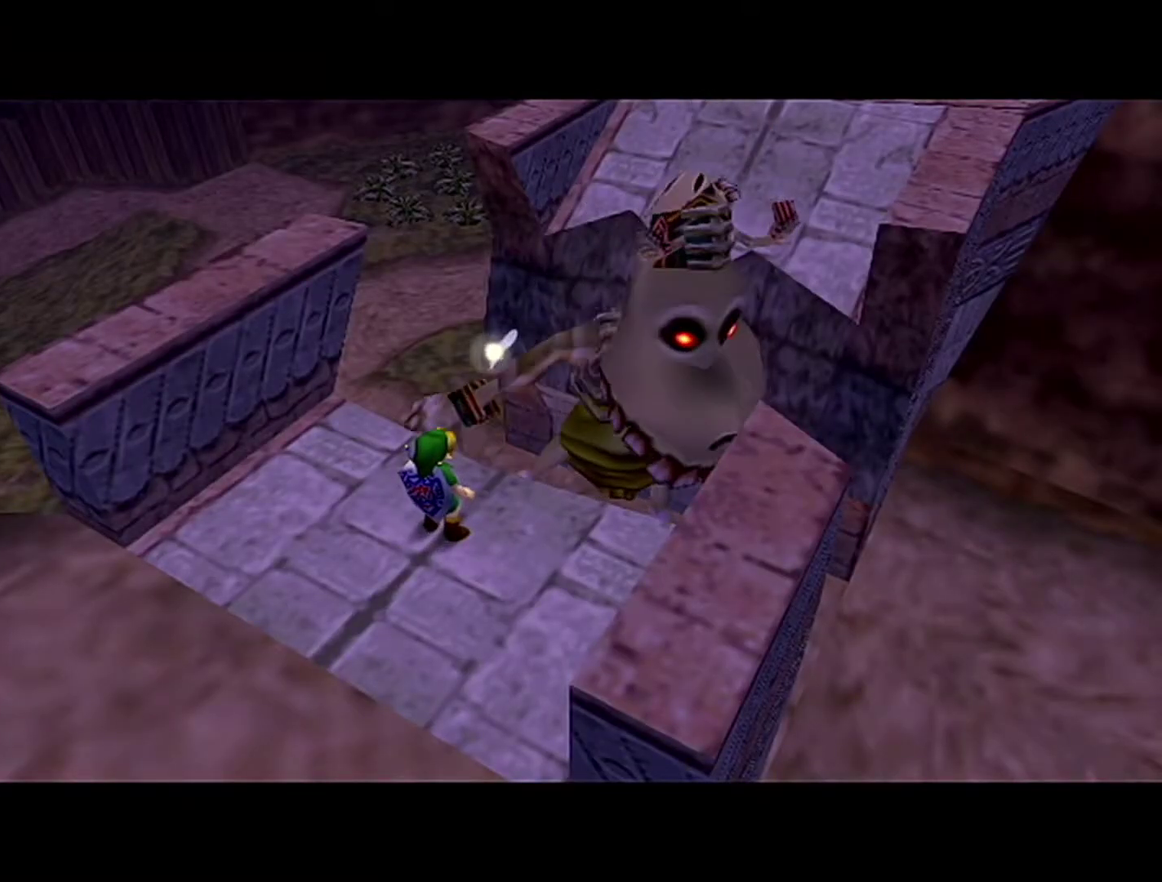
{"buttons": [], "left_stick": "center", "events": []}
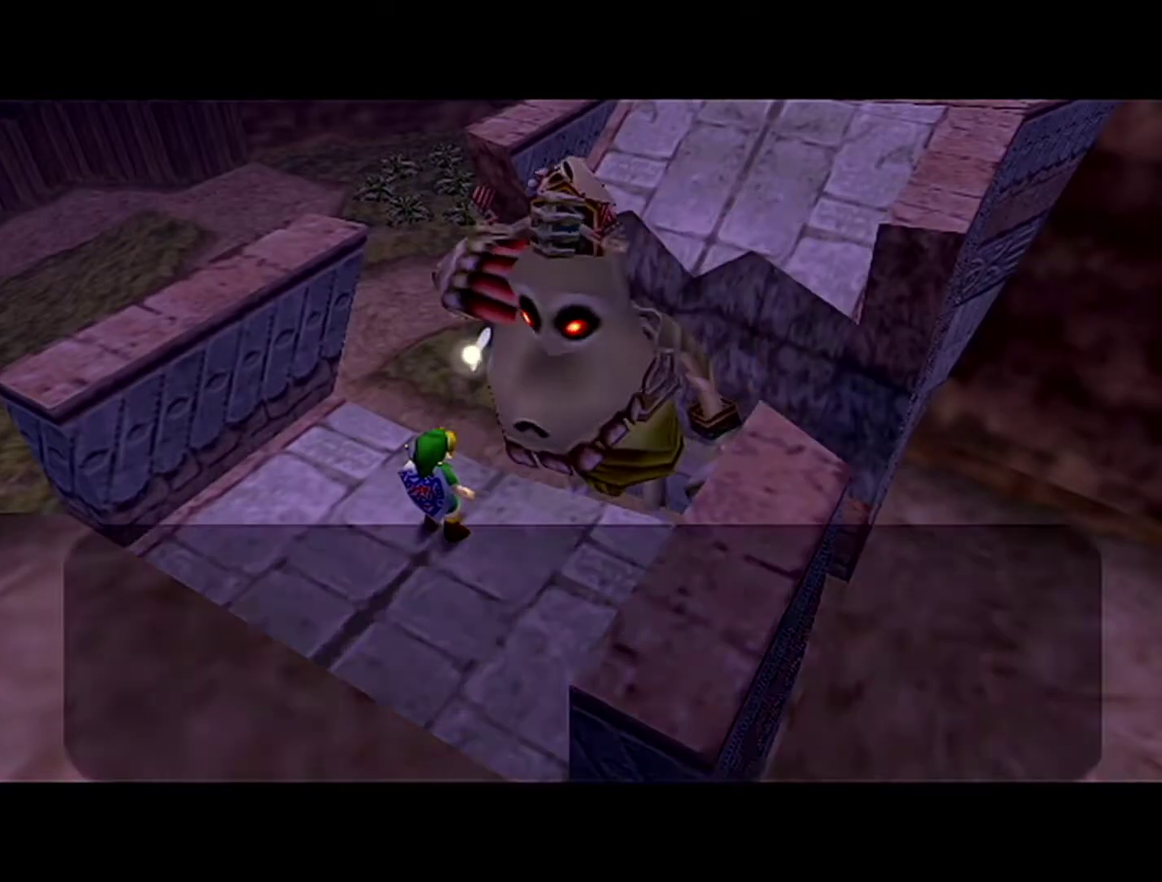
{"buttons": ["A"], "left_stick": "center", "events": [[217, "B", "down"], [267, "A", "down"], [267, "B", "up"]]}
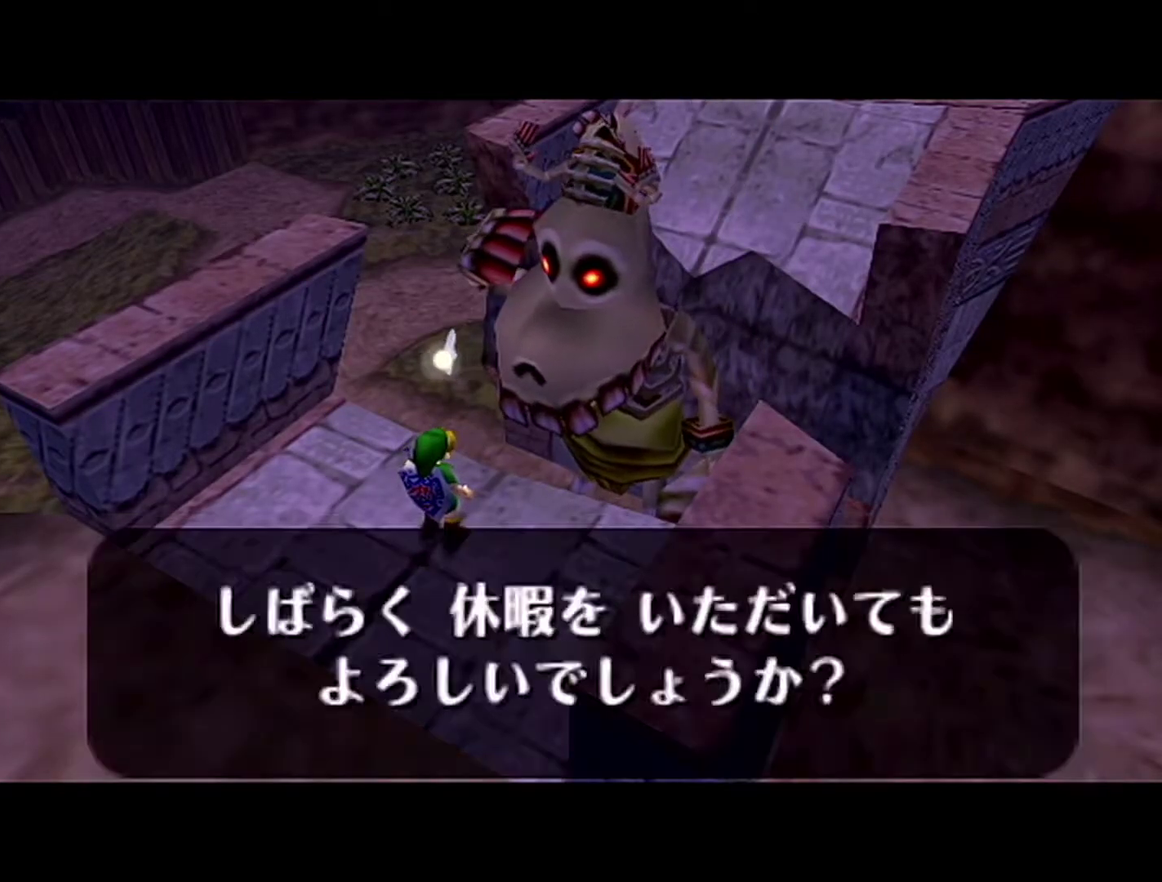
{"buttons": [], "left_stick": "center", "events": [[183, "A", "up"], [183, "B", "down"], [250, "A", "down"], [250, "B", "up"], [433, "A", "up"]]}
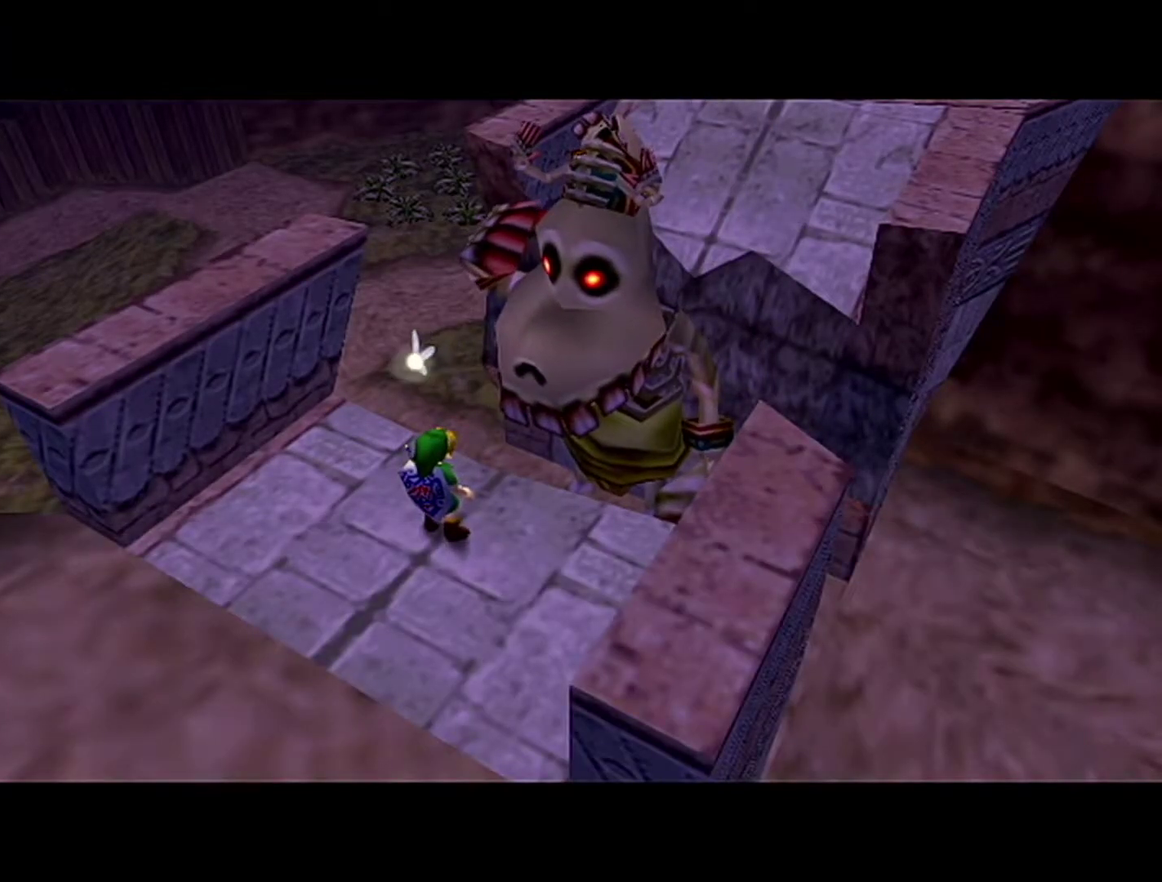
{"buttons": [], "left_stick": "center", "events": []}
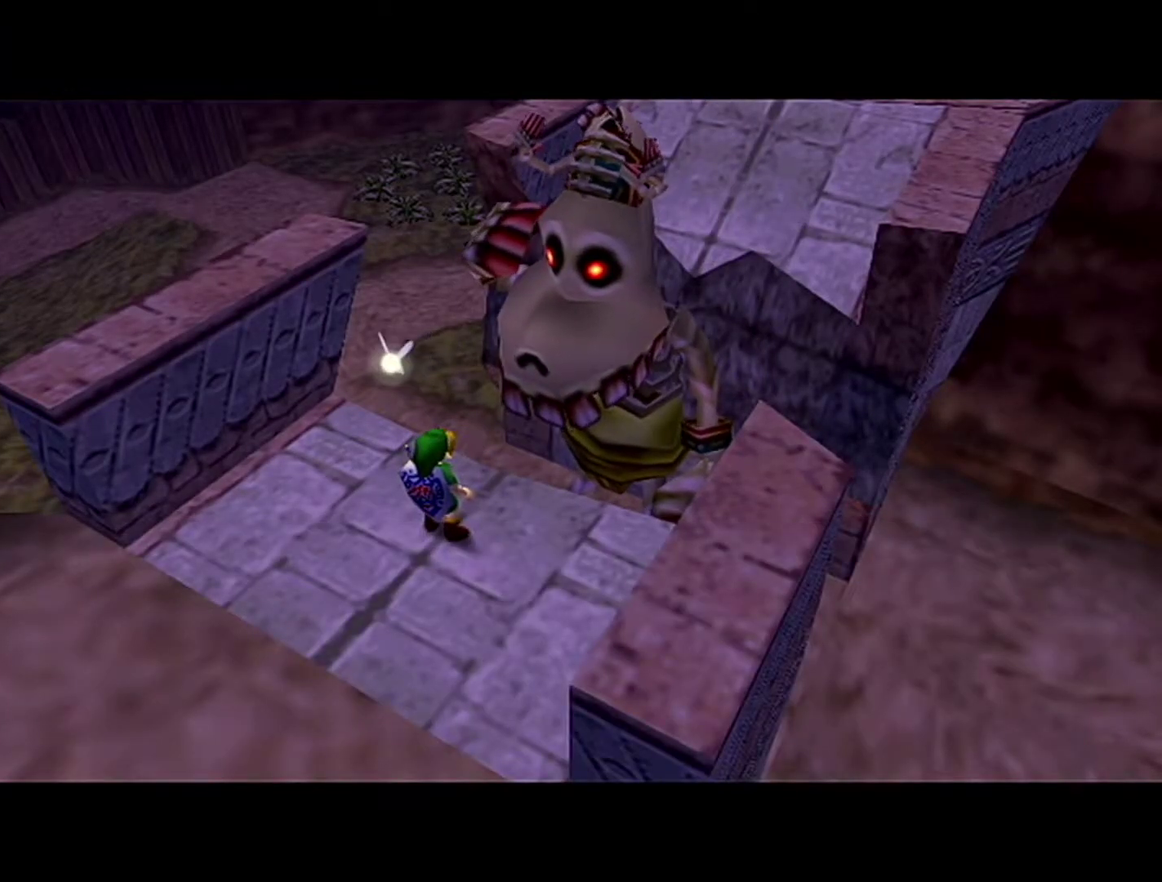
{"buttons": [], "left_stick": "center", "events": []}
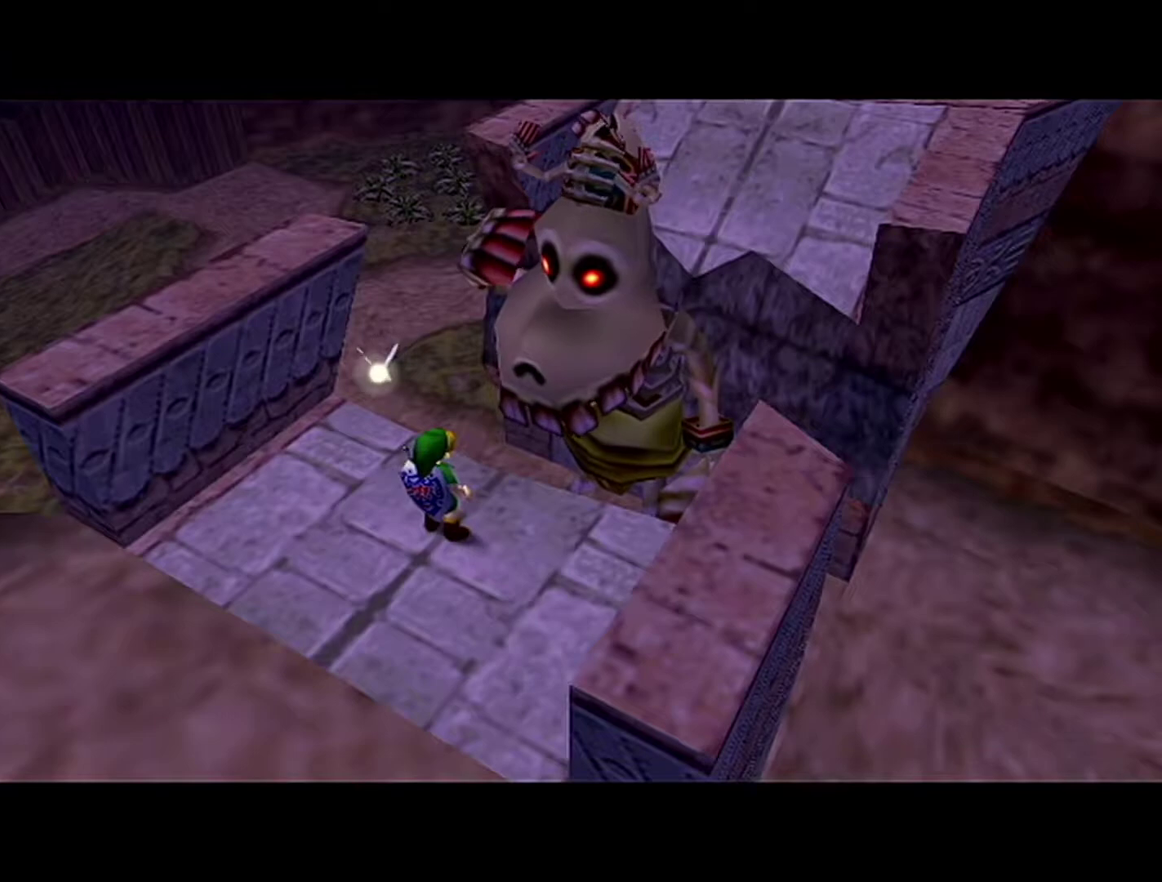
{"buttons": [], "left_stick": "center", "events": []}
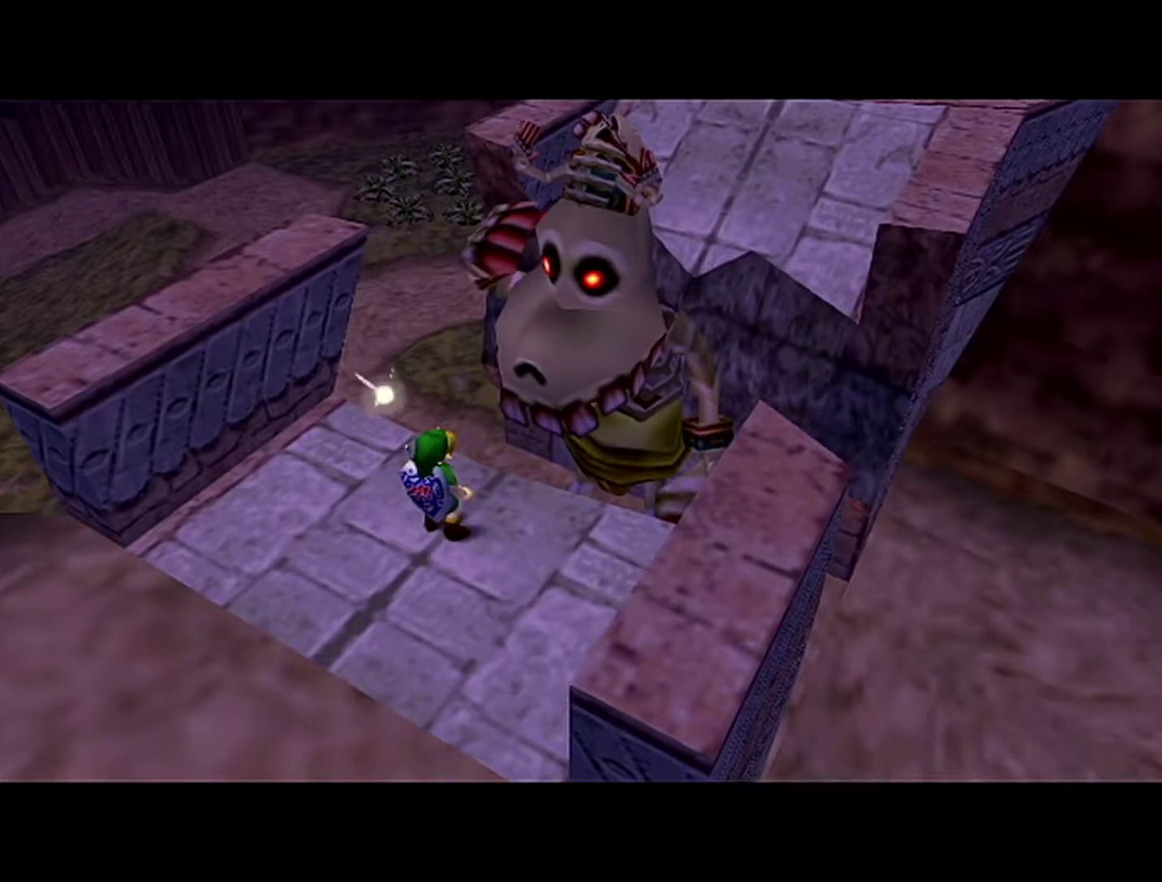
{"buttons": [], "left_stick": "center", "events": []}
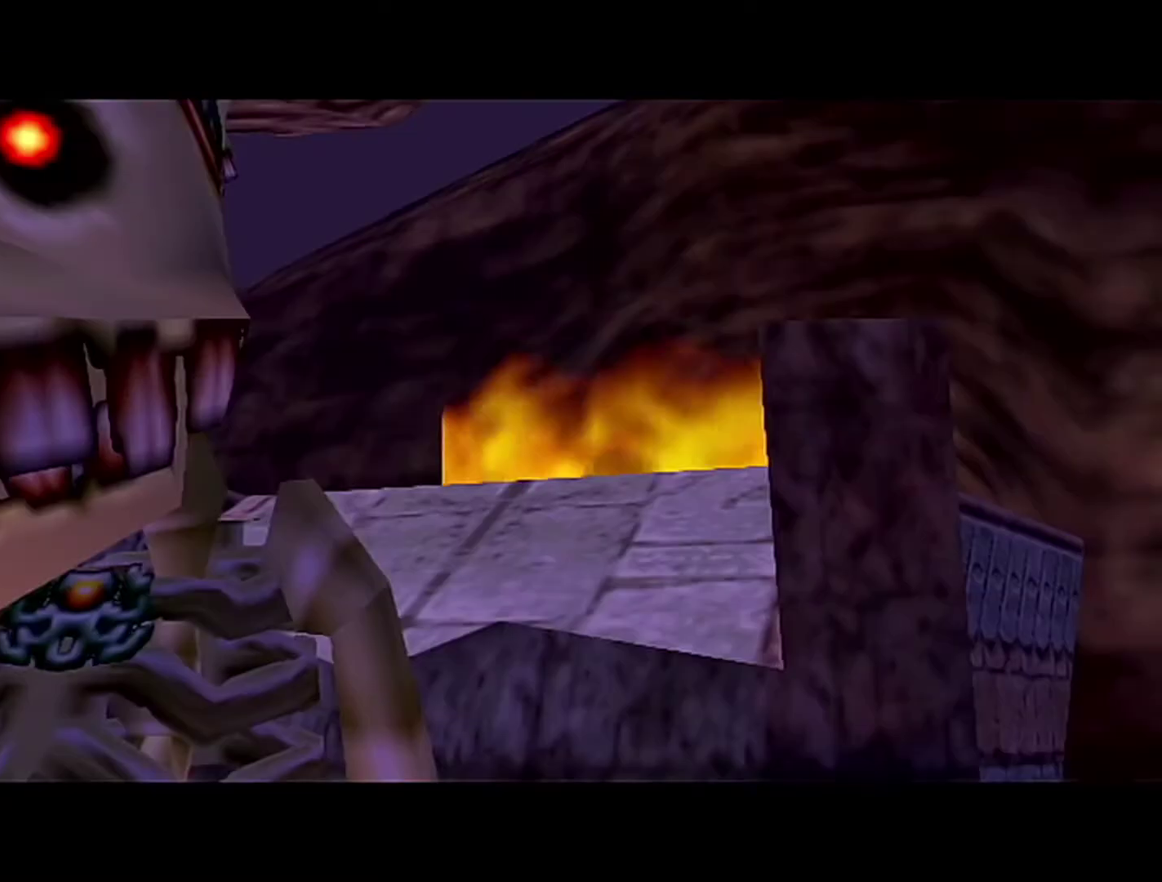
{"buttons": [], "left_stick": "center", "events": []}
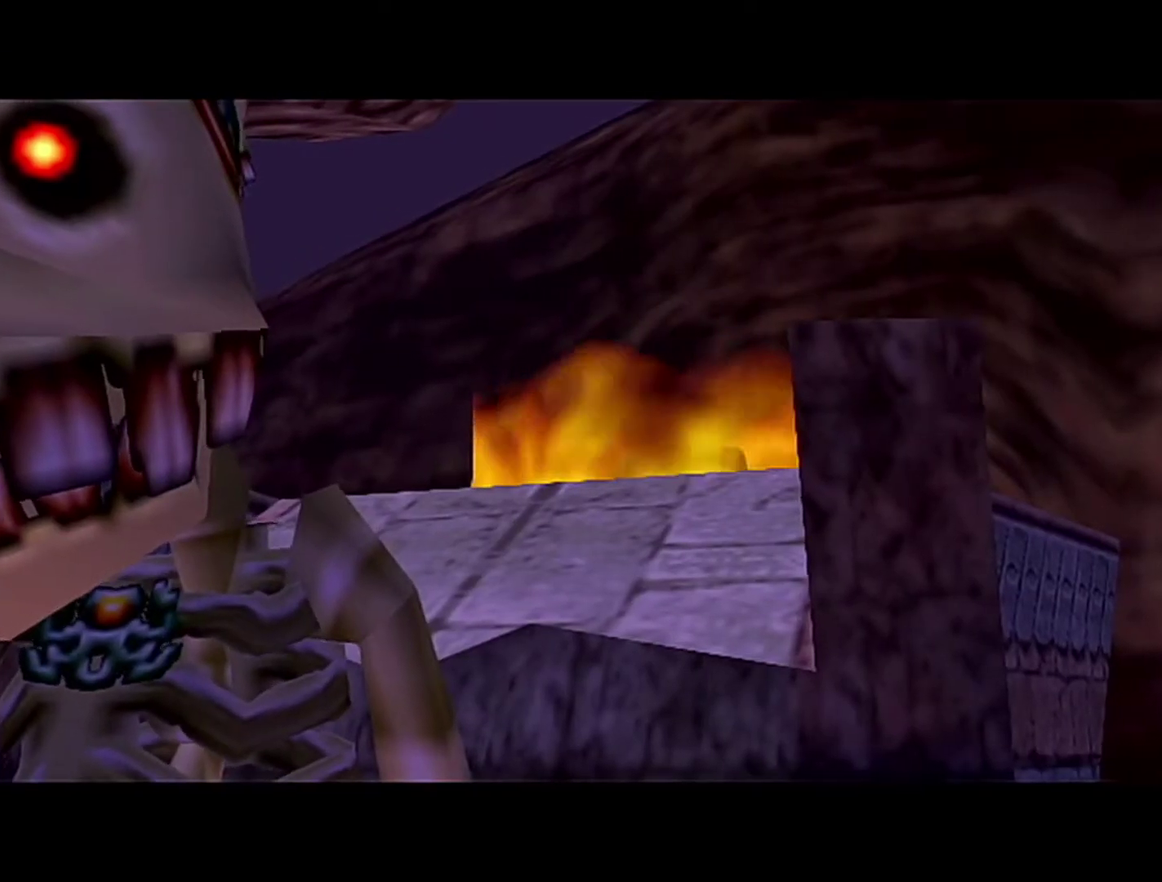
{"buttons": ["B"], "left_stick": "center", "events": [[117, "A", "down"], [183, "A", "up"], [183, "B", "down"], [367, "A", "down"], [367, "B", "up"], [433, "A", "up"], [433, "B", "down"]]}
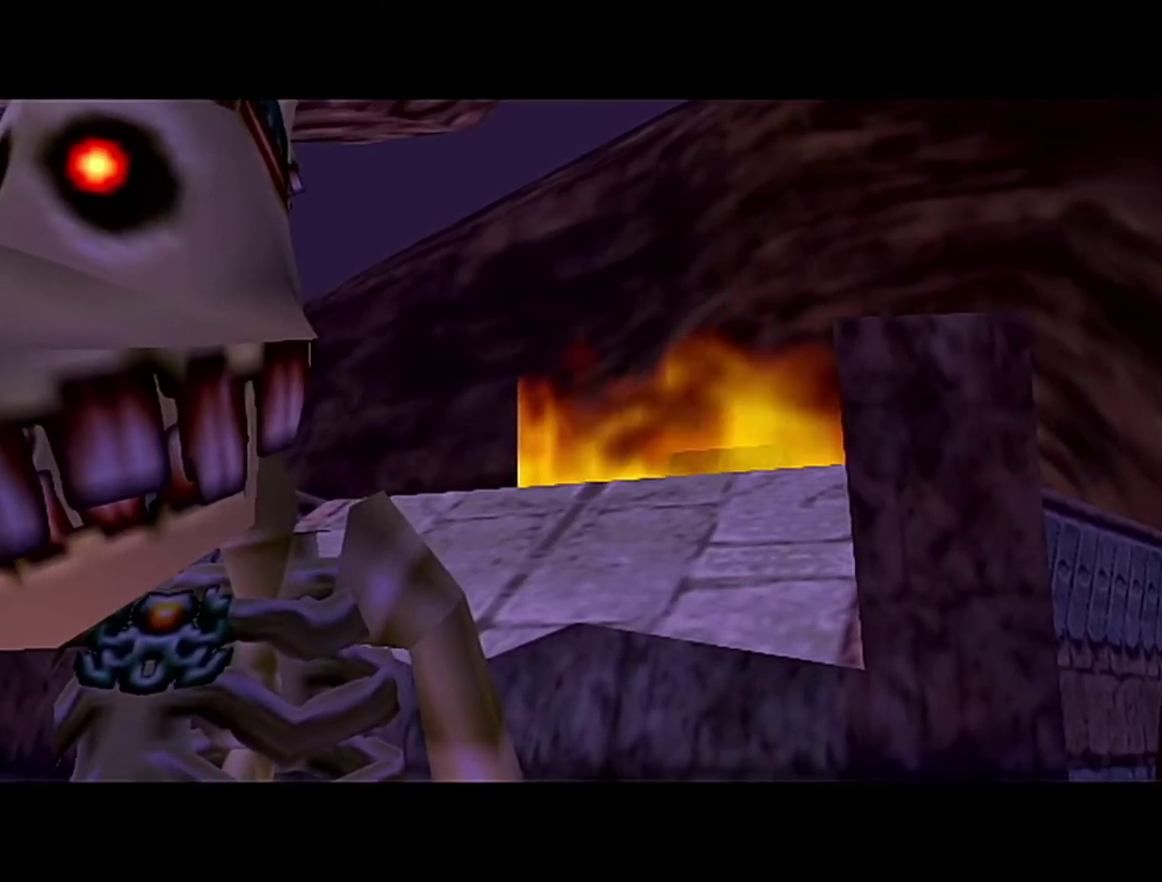
{"buttons": [], "left_stick": "center", "events": [[117, "A", "down"], [117, "B", "up"], [183, "A", "up"], [183, "B", "down"], [250, "A", "down"], [250, "B", "up"], [300, "A", "up"], [300, "B", "down"], [367, "A", "down"], [367, "B", "up"], [433, "A", "up"]]}
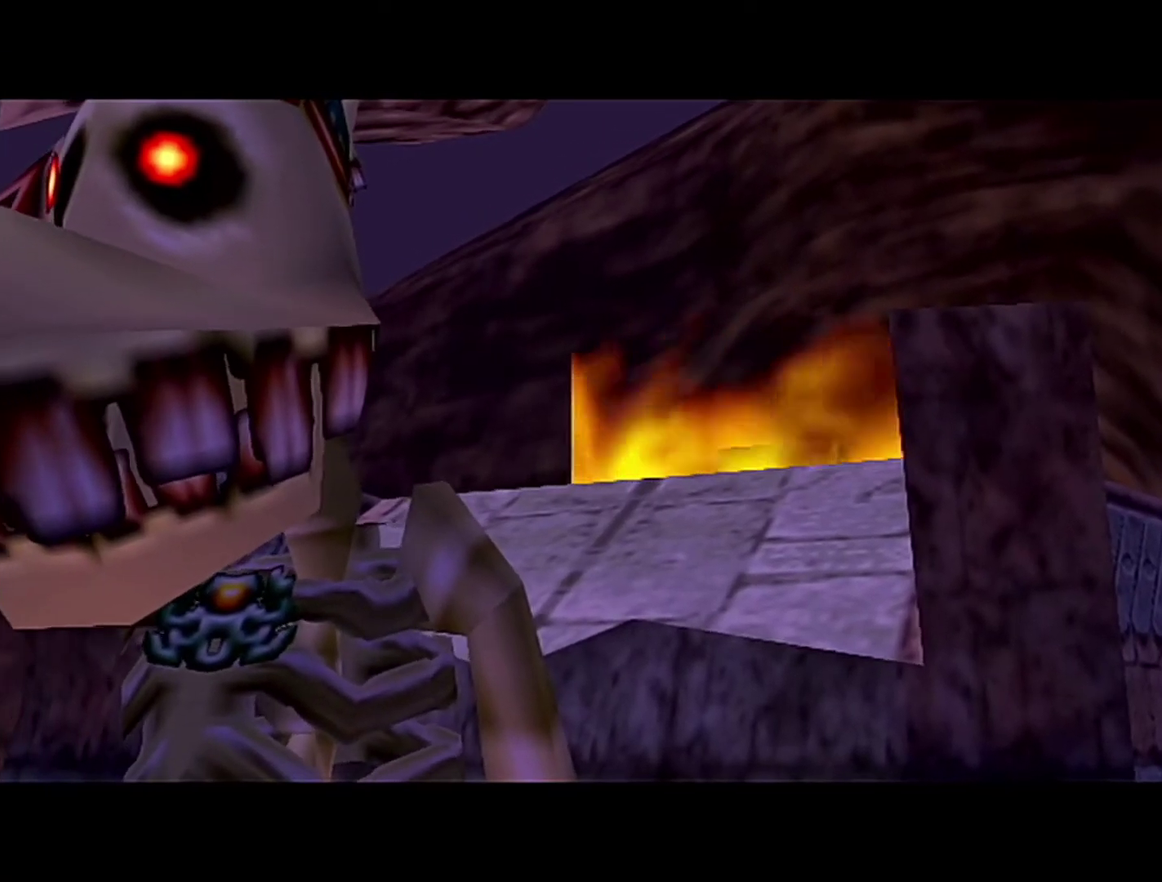
{"buttons": ["B"], "left_stick": "center", "events": [[17, "A", "down"], [183, "A", "up"], [500, "B", "down"]]}
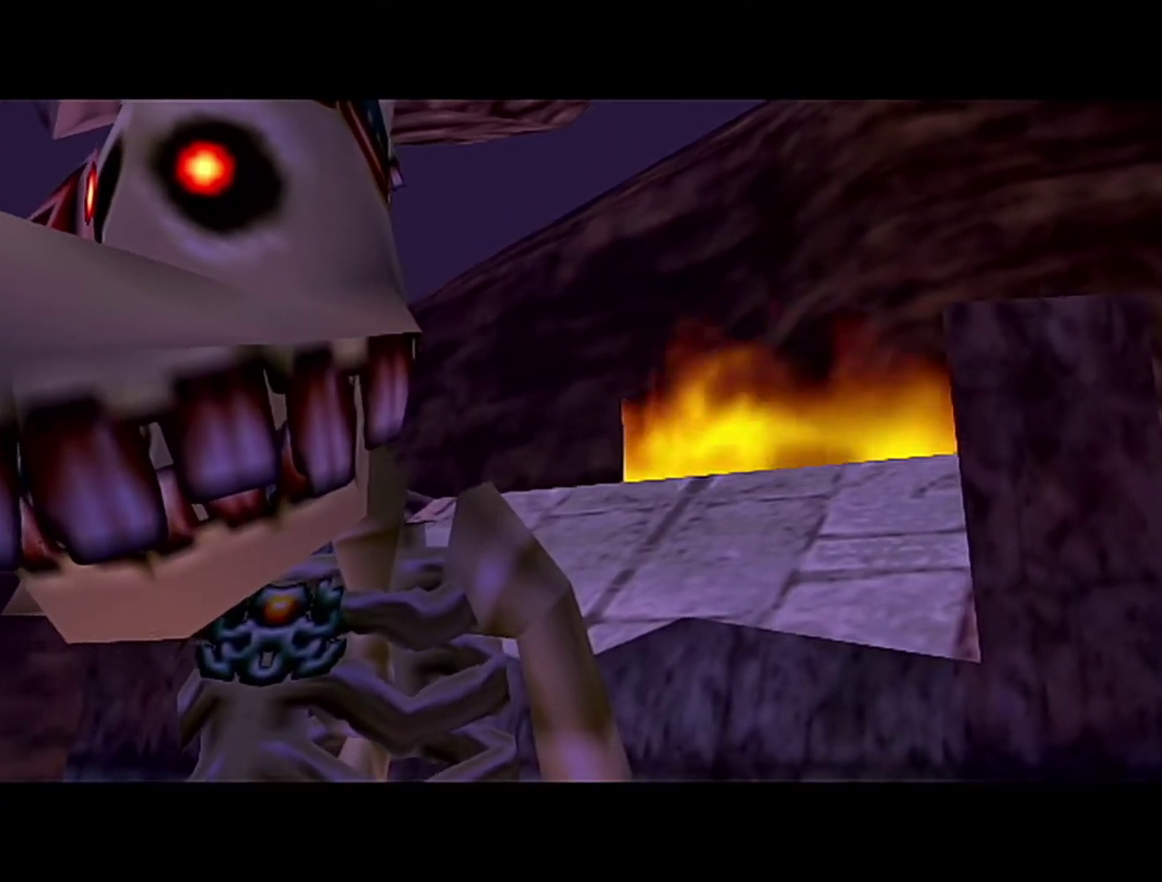
{"buttons": ["B"], "left_stick": "center", "events": [[83, "B", "up"], [150, "B", "down"], [183, "A", "down"], [267, "A", "up"], [267, "B", "up"], [333, "B", "down"]]}
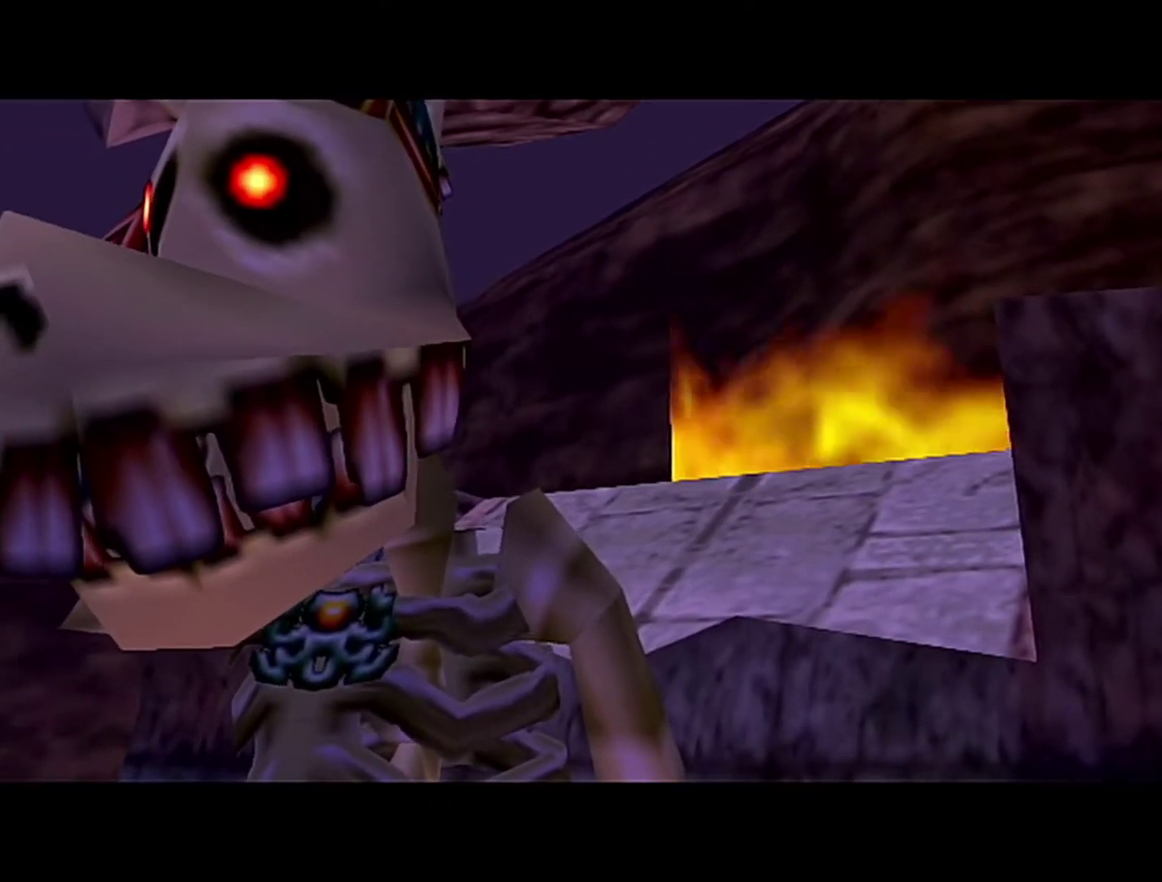
{"buttons": ["A", "B"], "left_stick": "center", "events": [[150, "B", "up"], [217, "B", "down"], [333, "B", "up"], [433, "A", "down"], [433, "B", "down"]]}